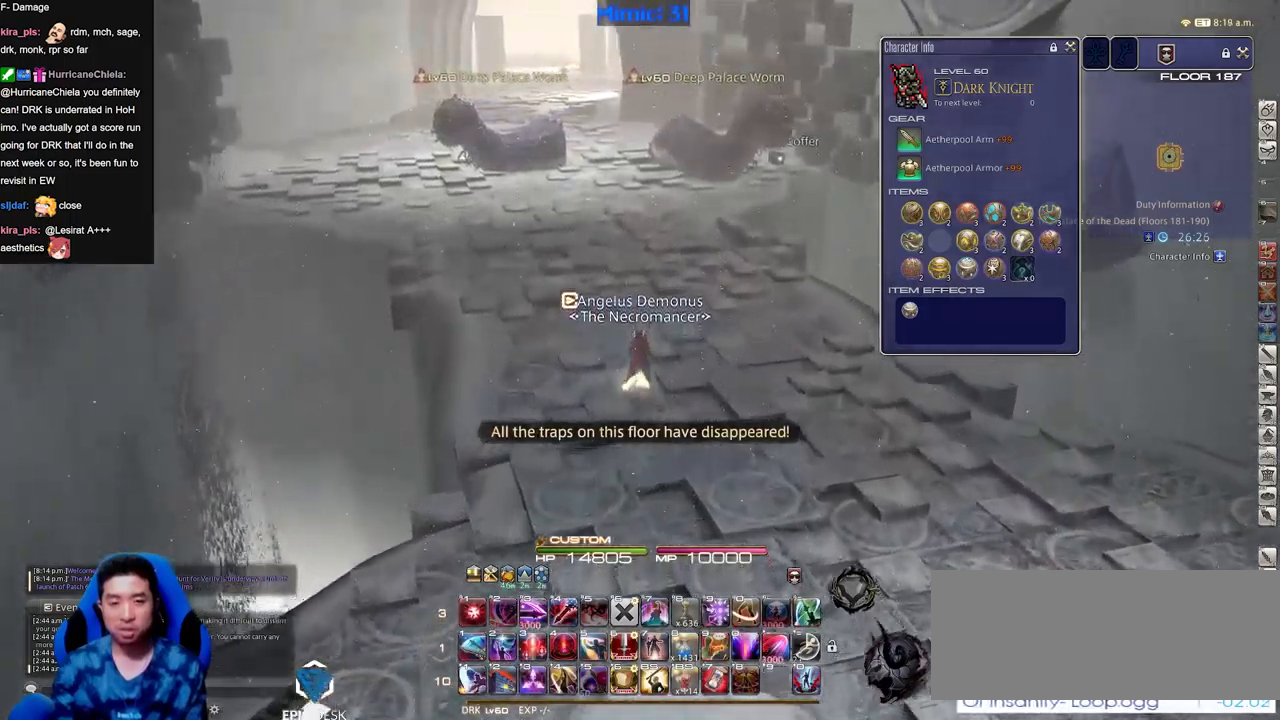
Gameplay with keyboard; each line is a JSON object with the keys held at the frame after it. "events" lists presses ("down") and releases ("up") of "a", "down", "escape", "f1", "f10", "f11", "f12", "f2", "f3", "f4", "f5", "f6", "f7", "f8", "f9", "left", "rbracket", "right", "s", "up" and "w" between this image and that frame as [ms after this image, input, new state], when the widget could be followed in between. No other keys are recorded. Mouse input is not recorded.
{"keys": ["w"], "events": []}
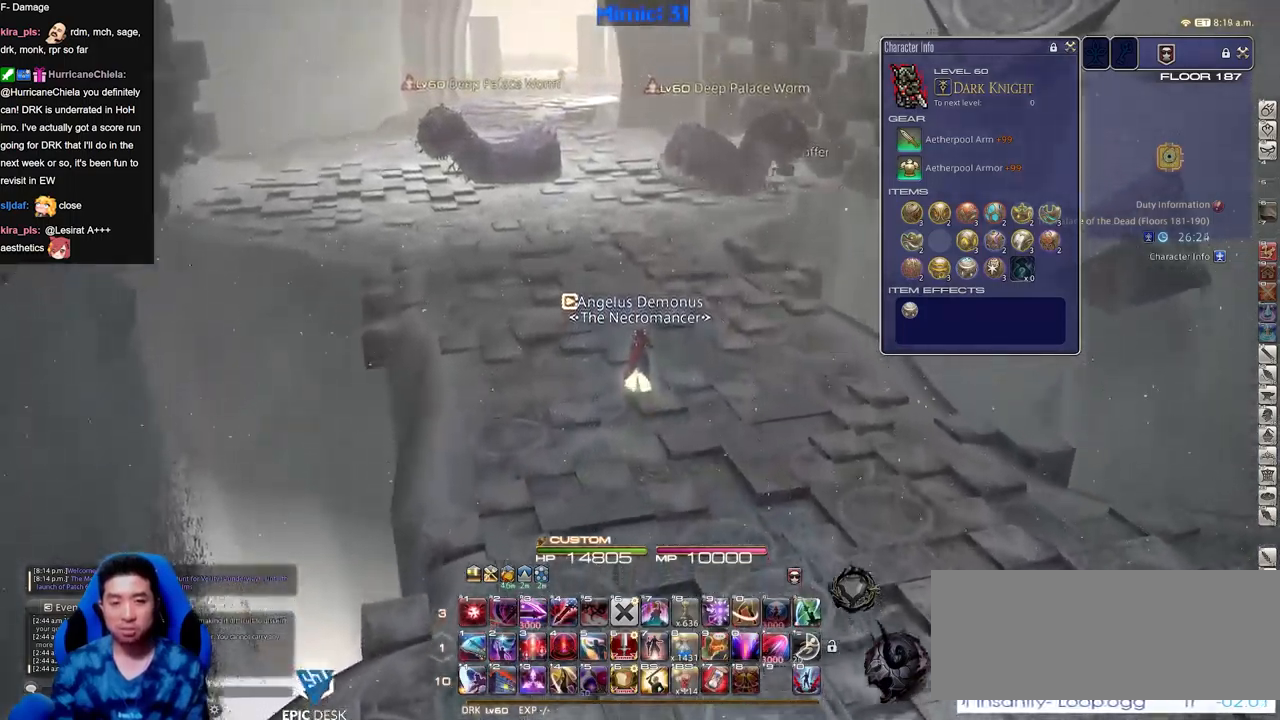
{"keys": ["w"], "events": []}
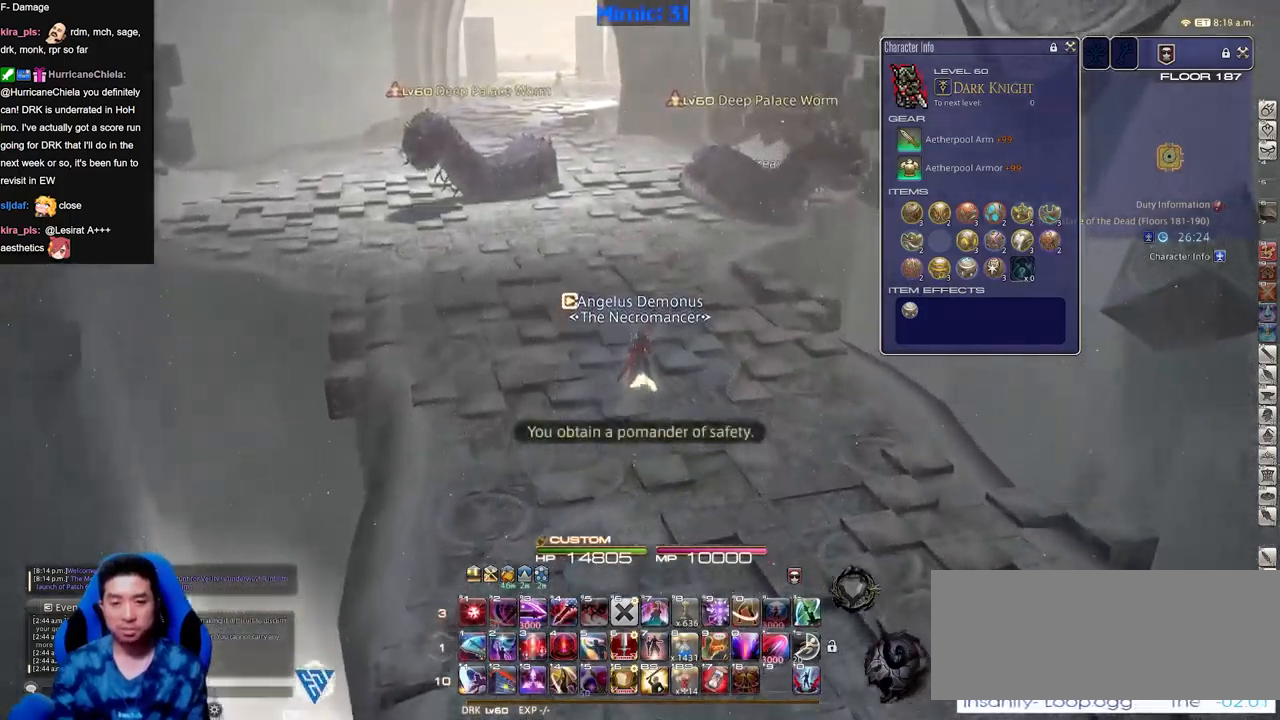
{"keys": ["w"], "events": []}
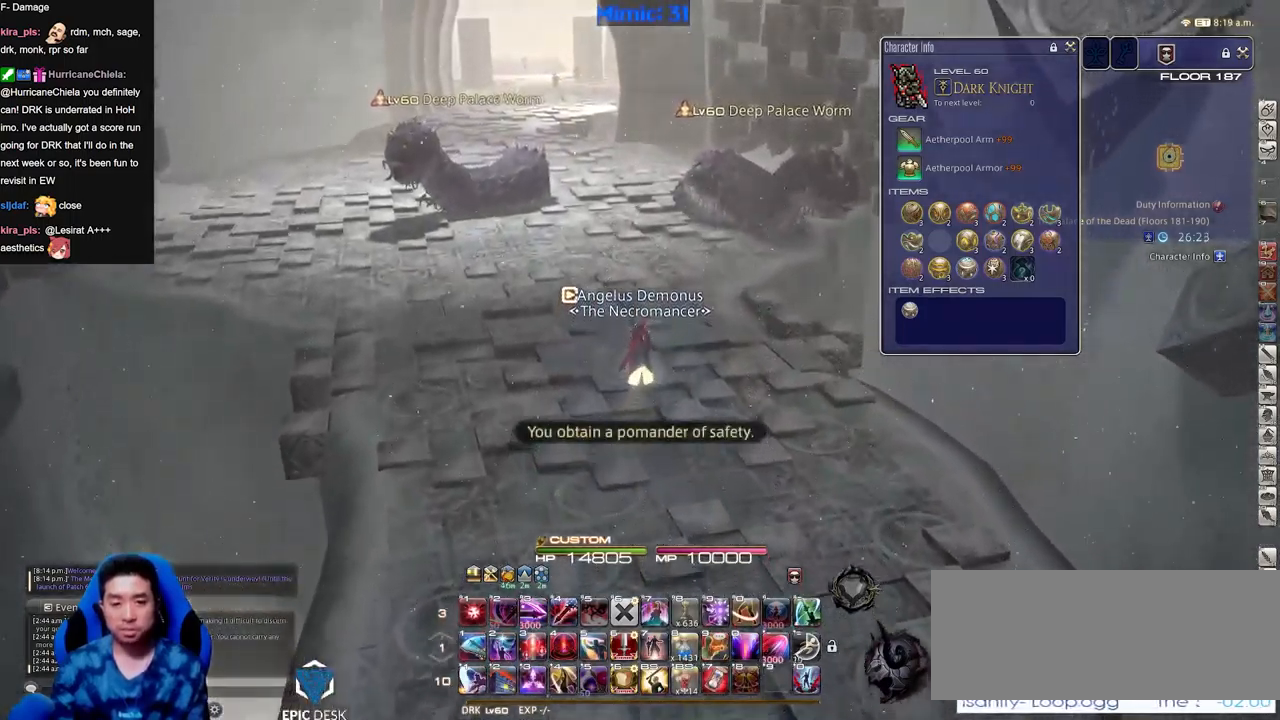
{"keys": ["w"], "events": [[300, "rbracket", "down"], [400, "rbracket", "up"]]}
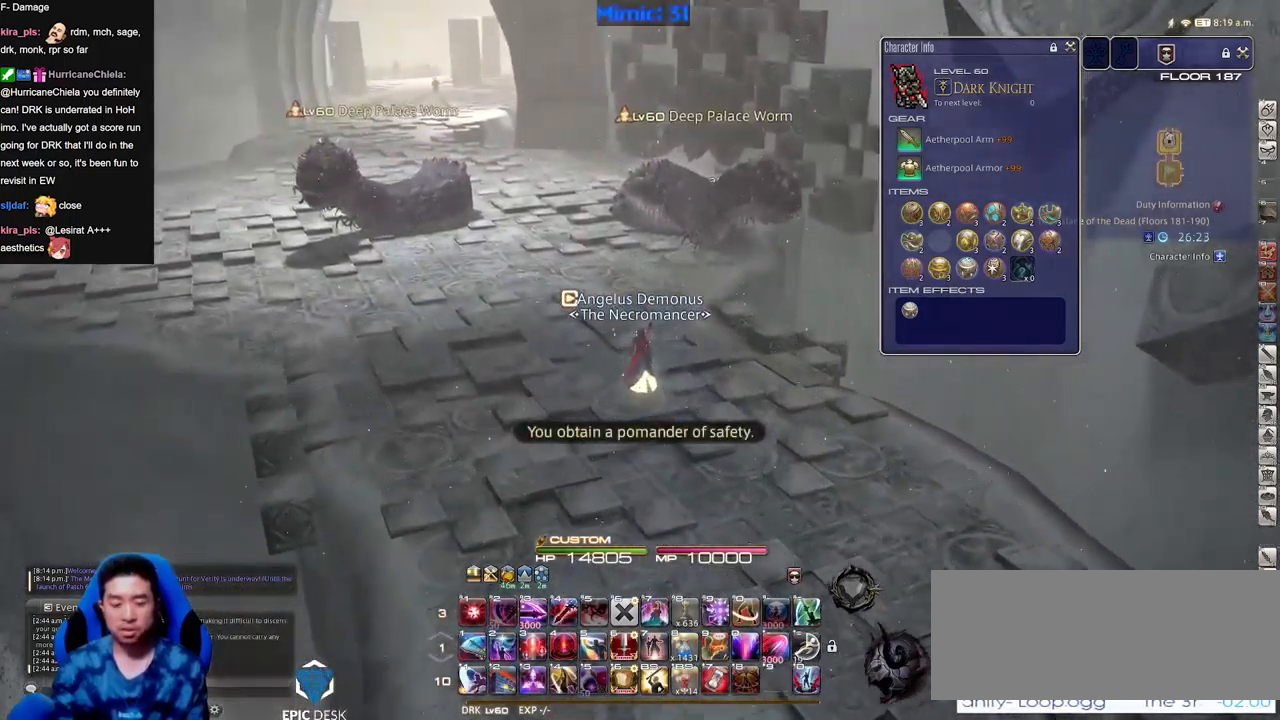
{"keys": ["w"], "events": []}
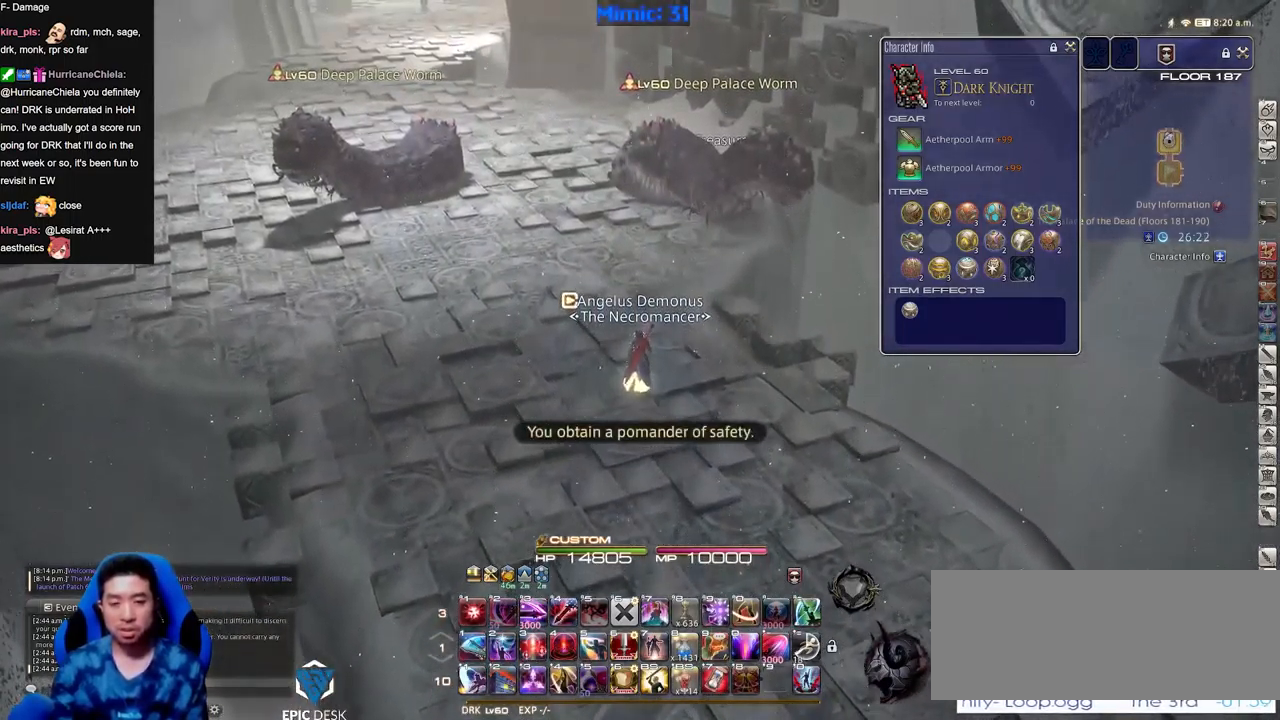
{"keys": ["w"], "events": []}
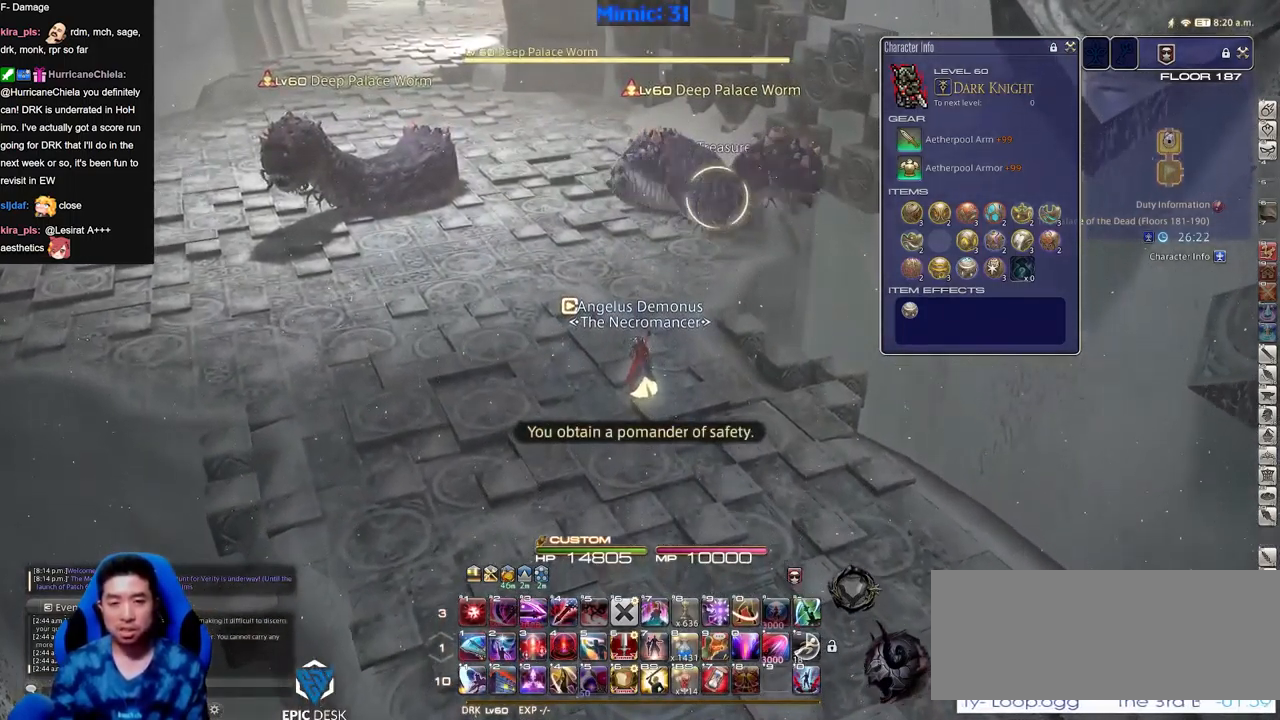
{"keys": ["w"], "events": []}
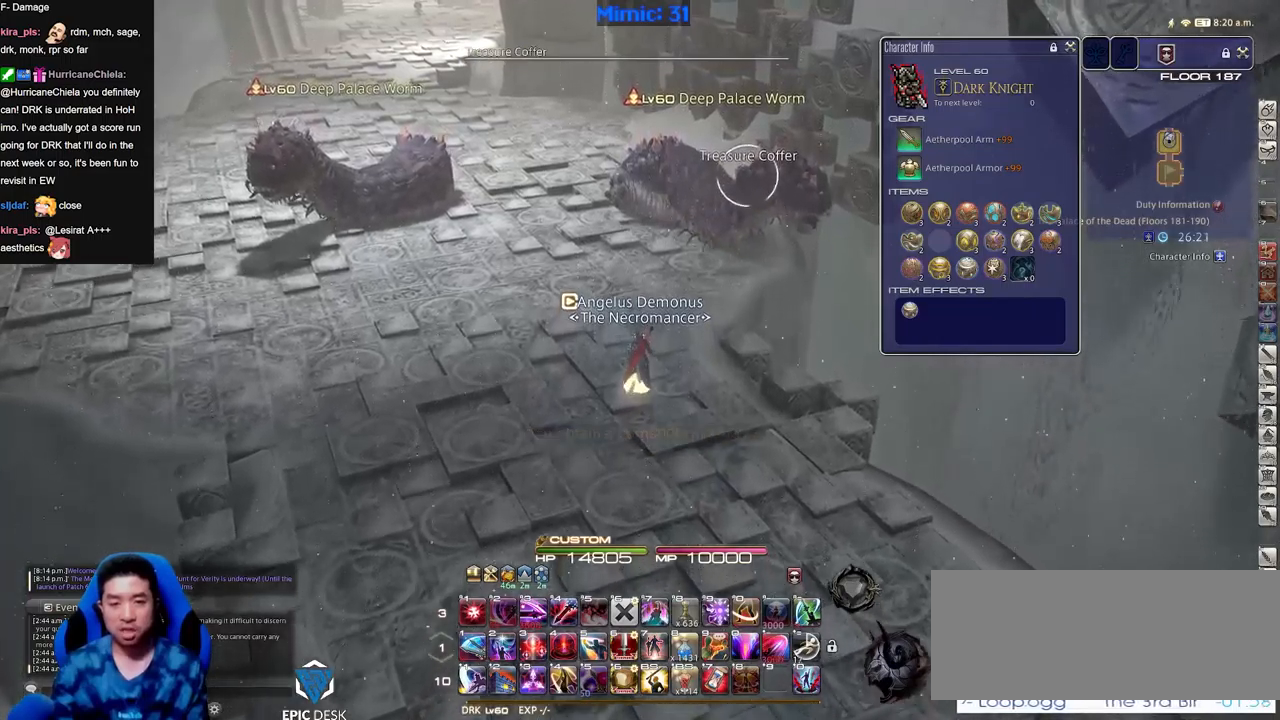
{"keys": ["w"], "events": []}
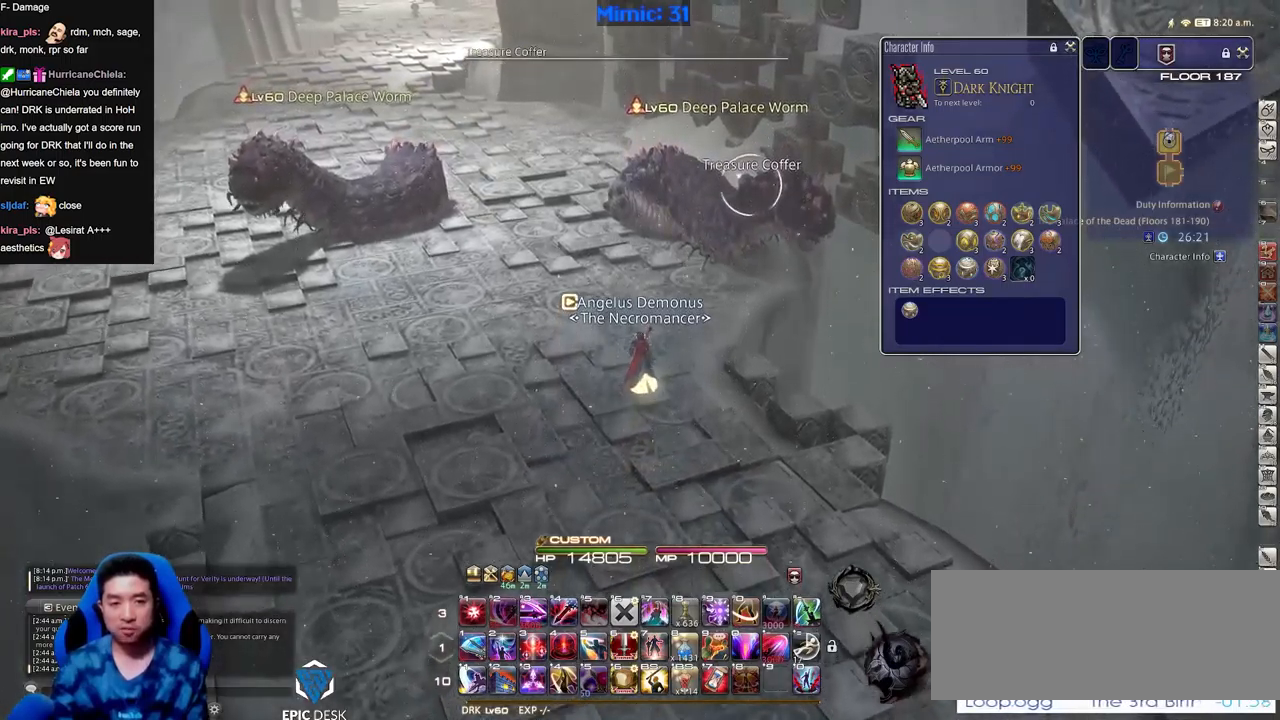
{"keys": ["w"], "events": []}
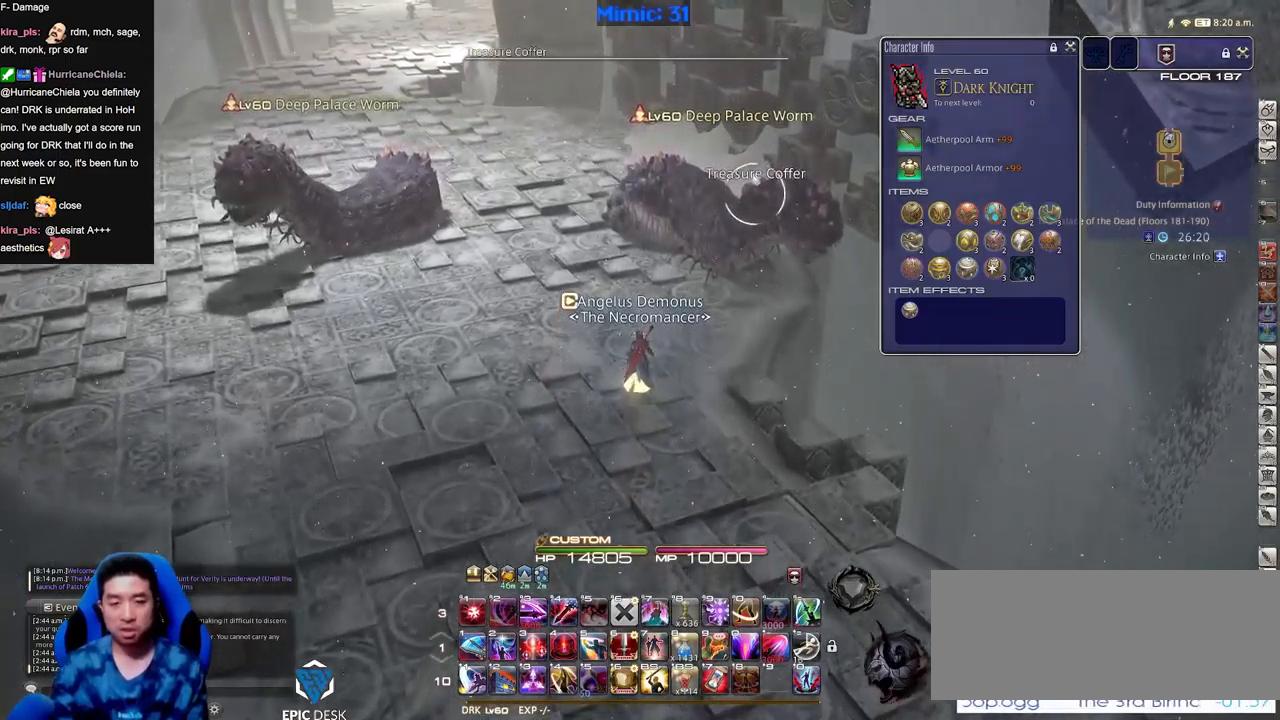
{"keys": ["w"], "events": []}
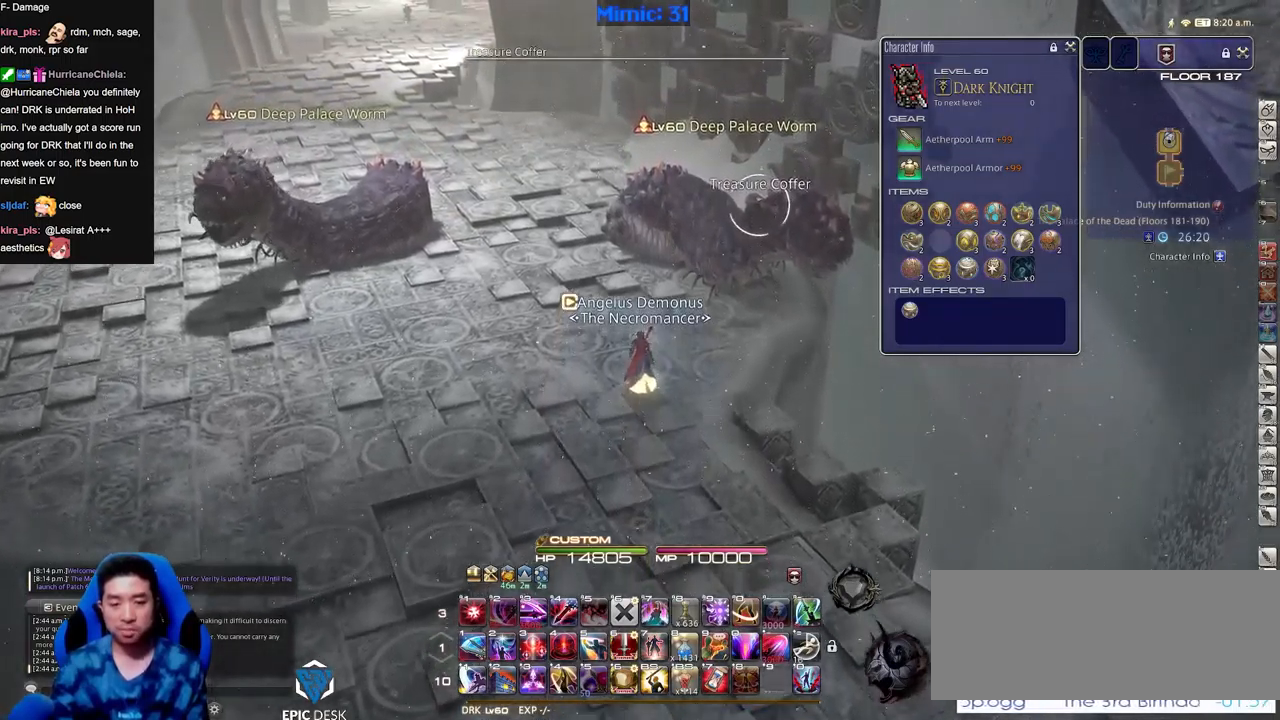
{"keys": ["w"], "events": []}
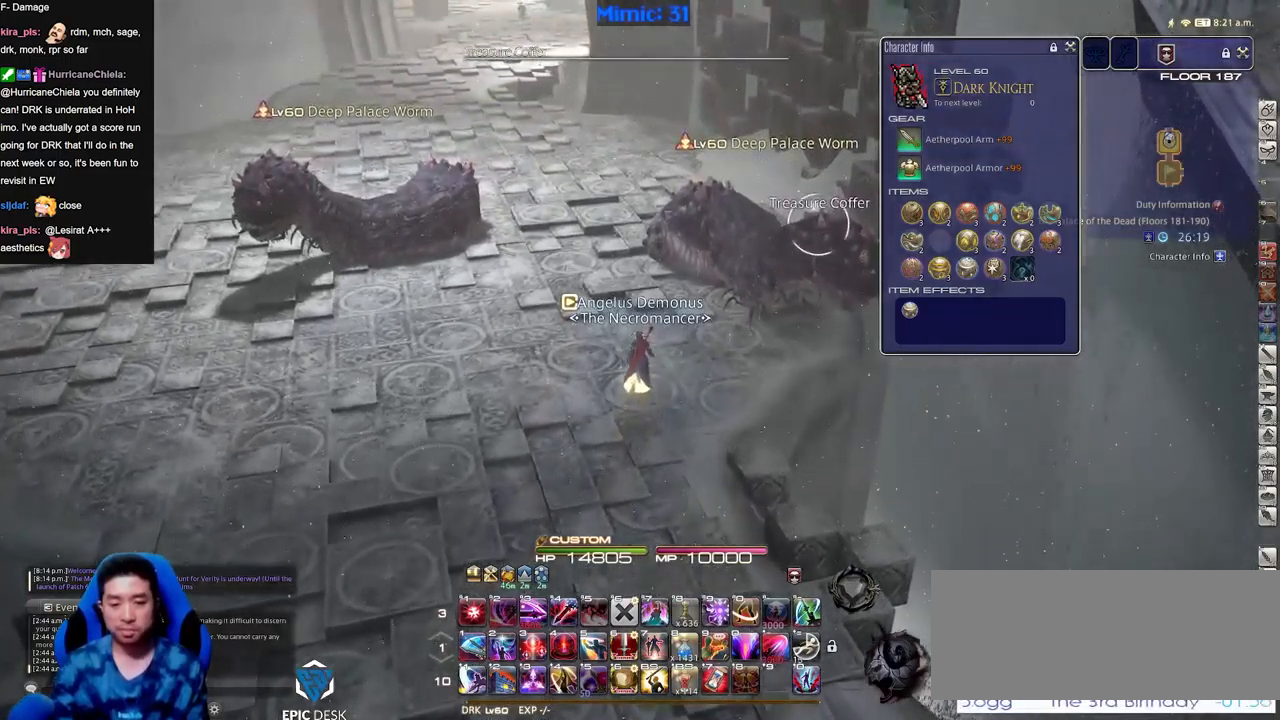
{"keys": ["w"], "events": []}
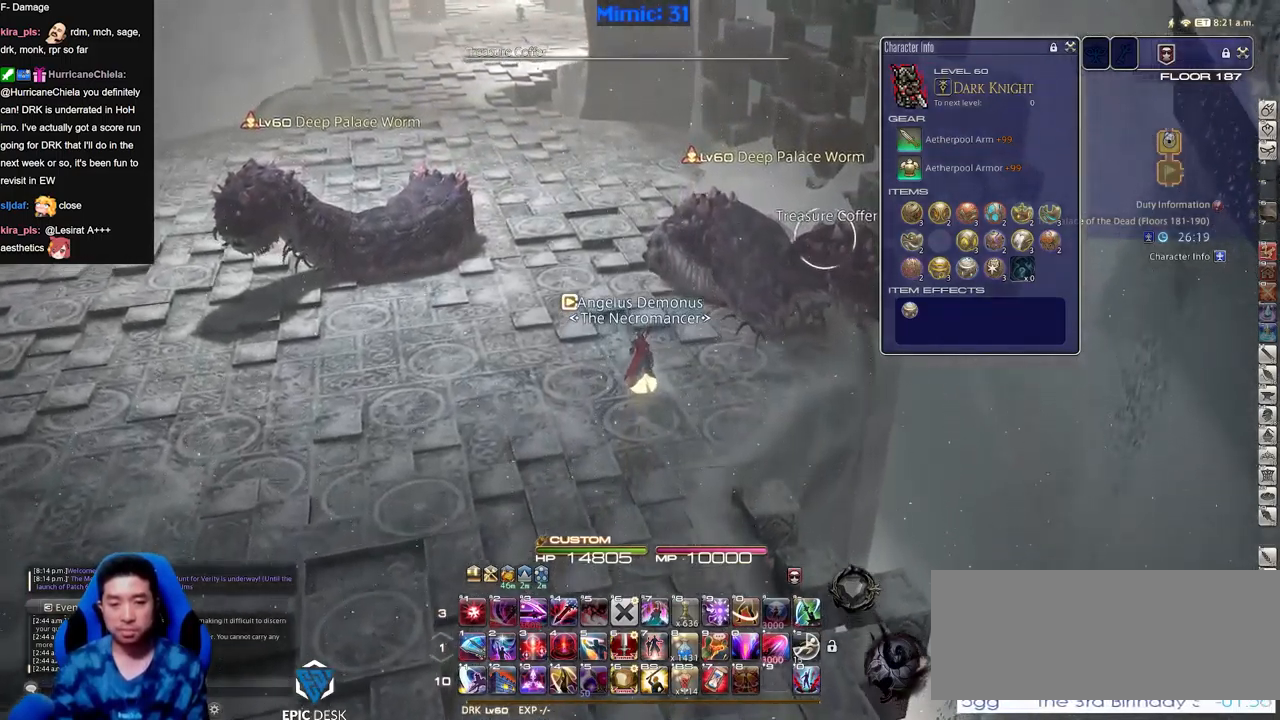
{"keys": ["w"], "events": []}
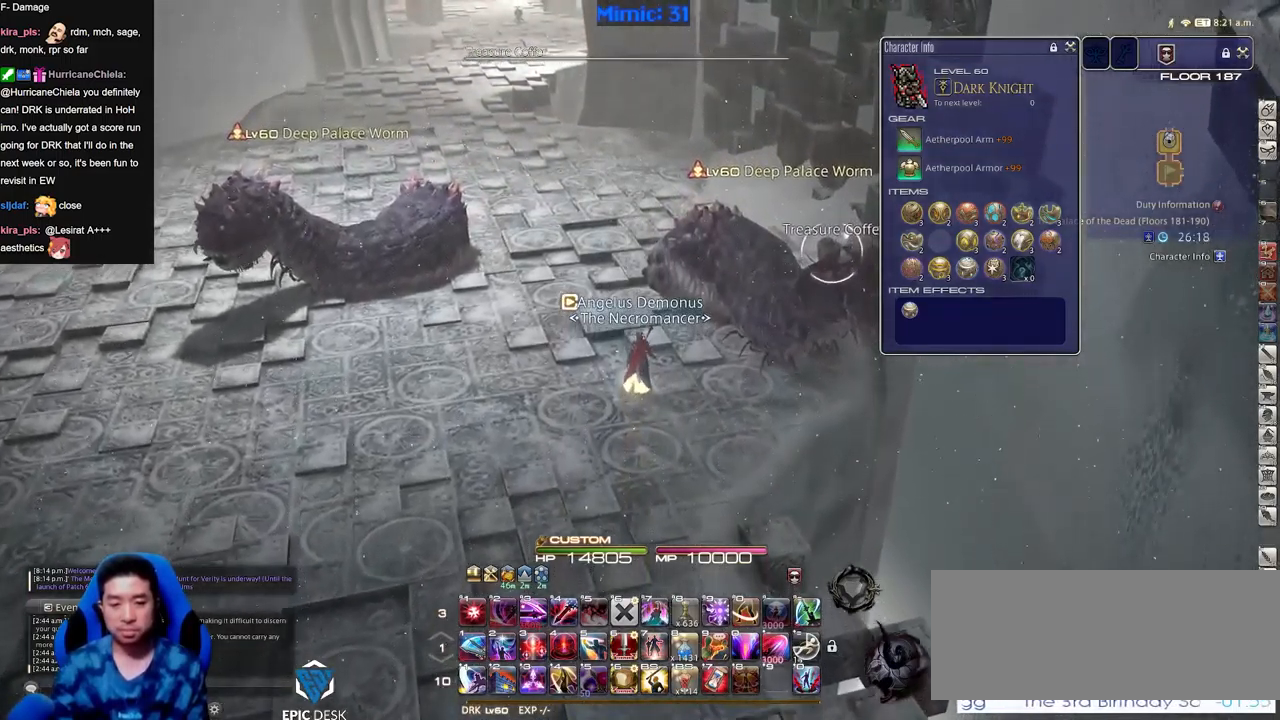
{"keys": ["w"], "events": []}
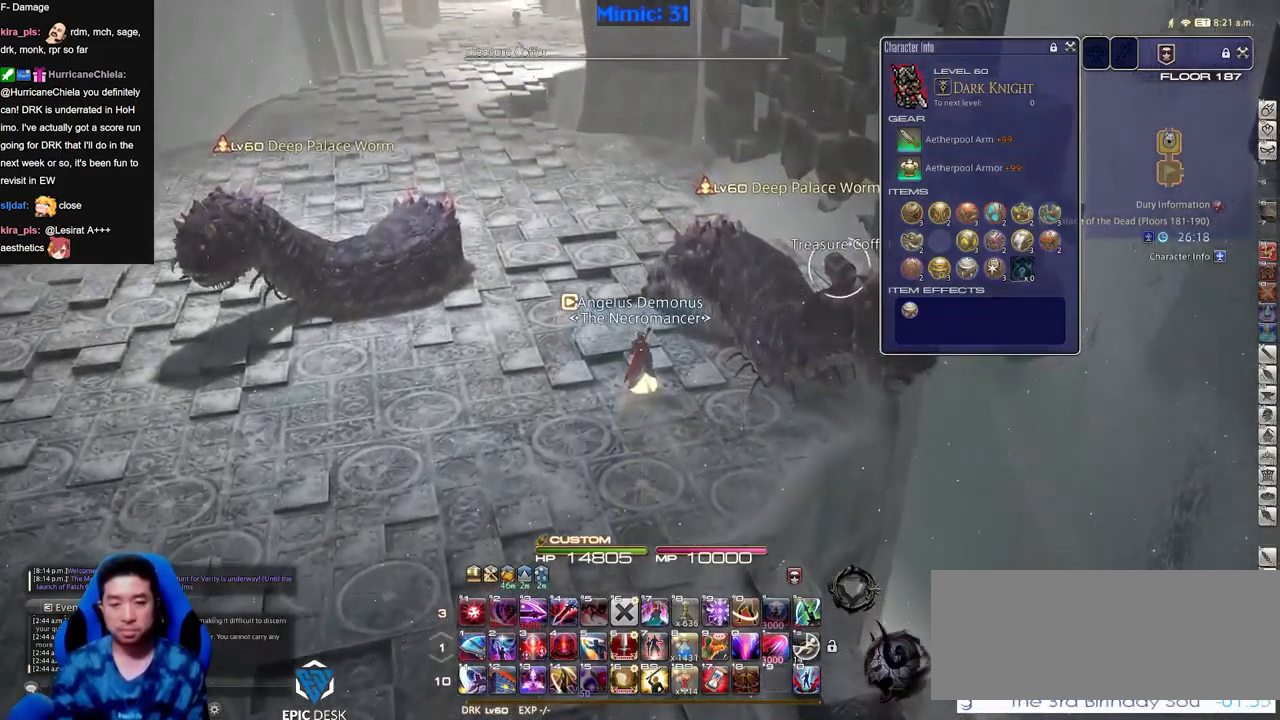
{"keys": ["w"], "events": []}
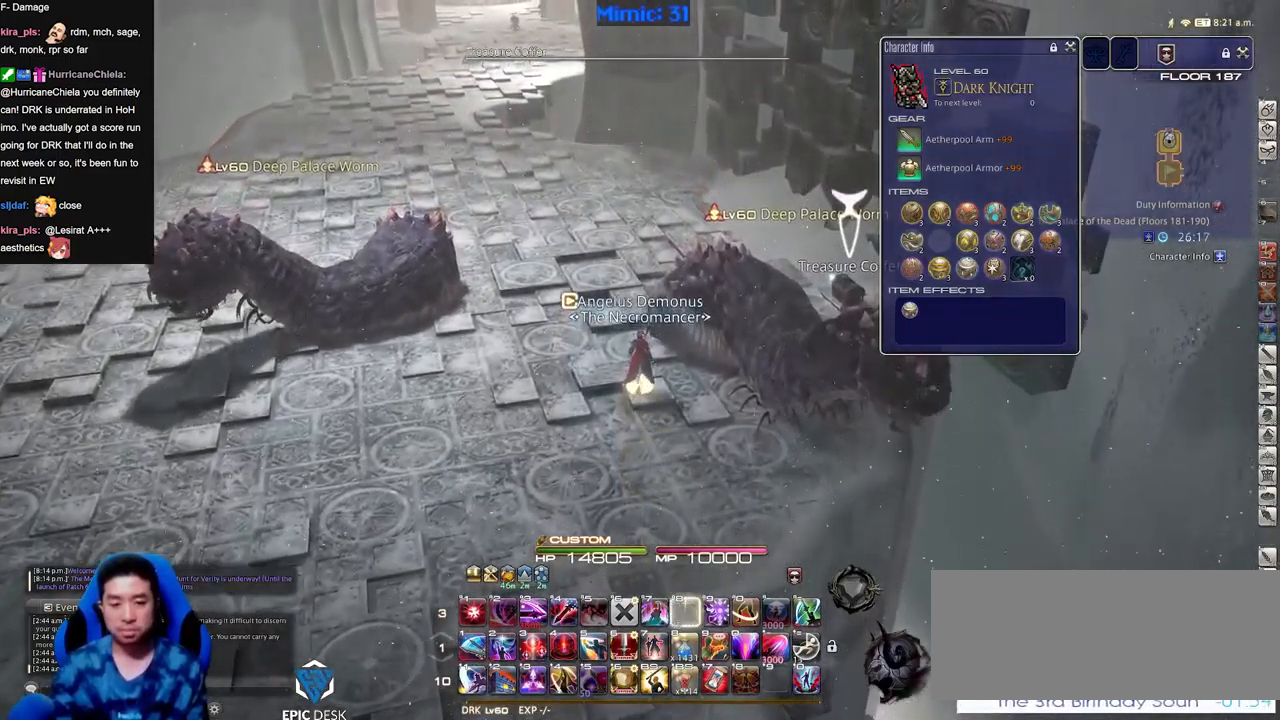
{"keys": ["w"], "events": []}
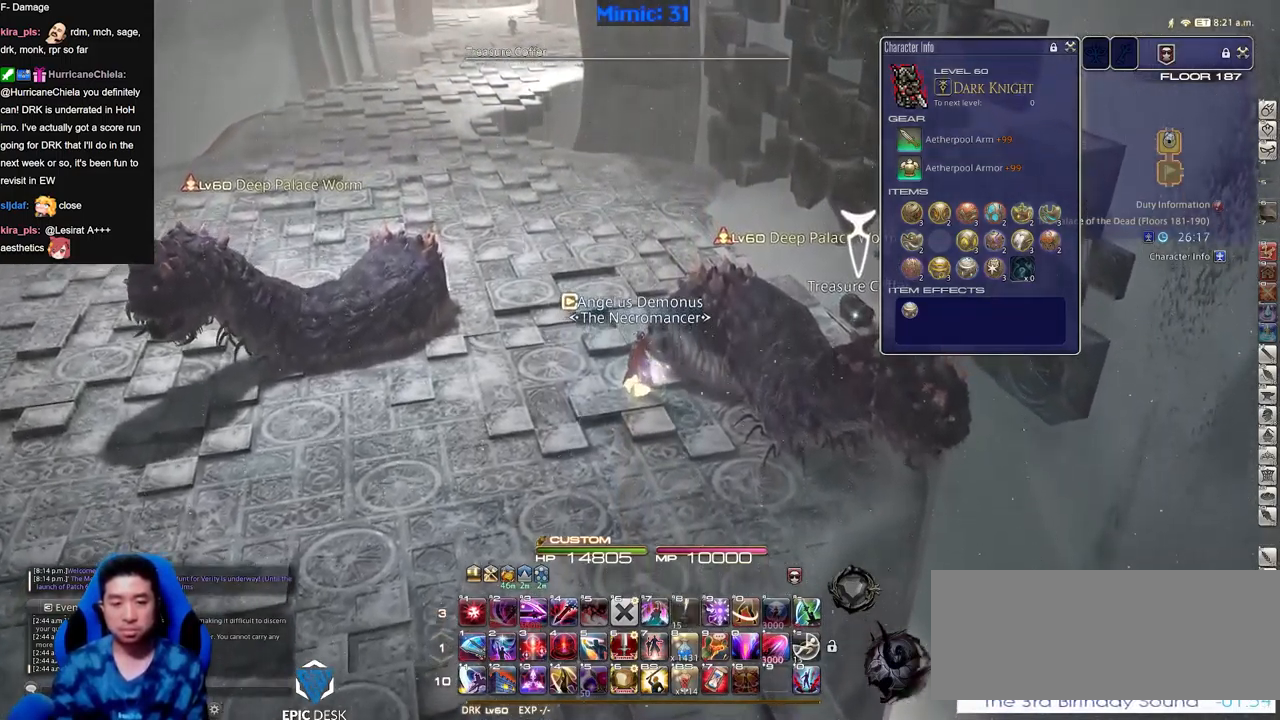
{"keys": ["w"], "events": [[167, "rbracket", "down"], [451, "rbracket", "up"]]}
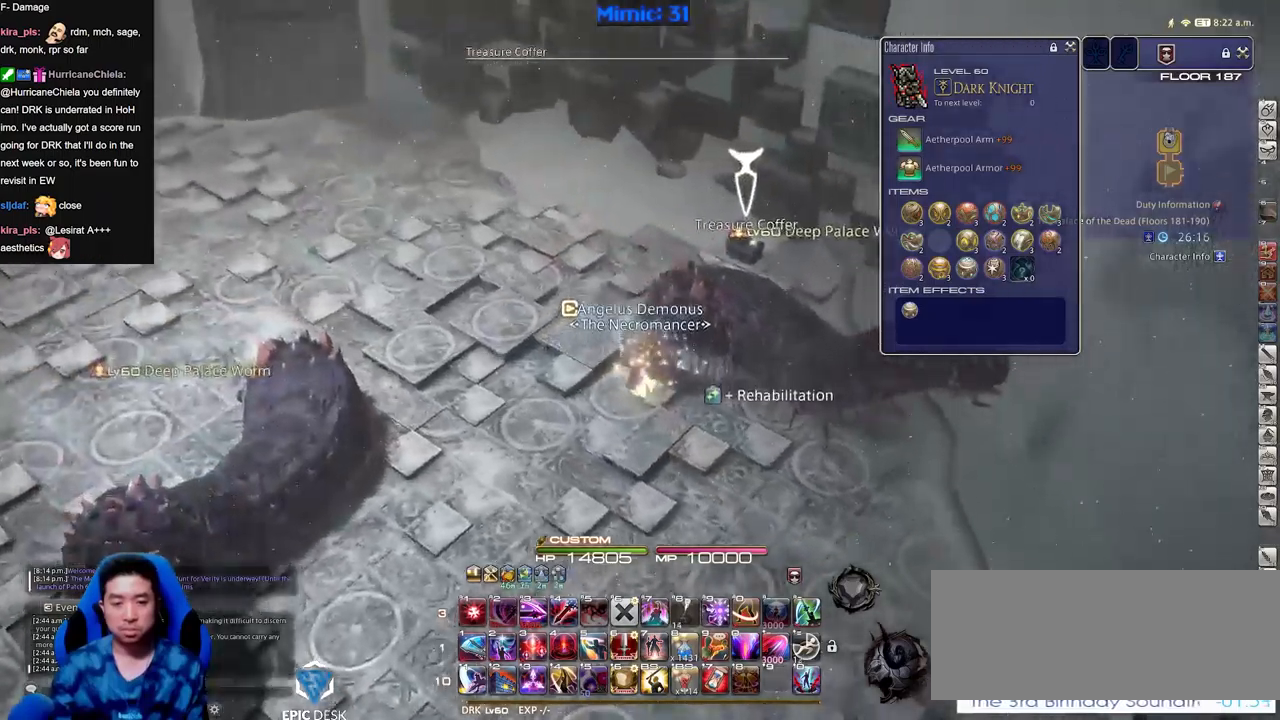
{"keys": ["rbracket", "w"], "events": [[501, "rbracket", "down"]]}
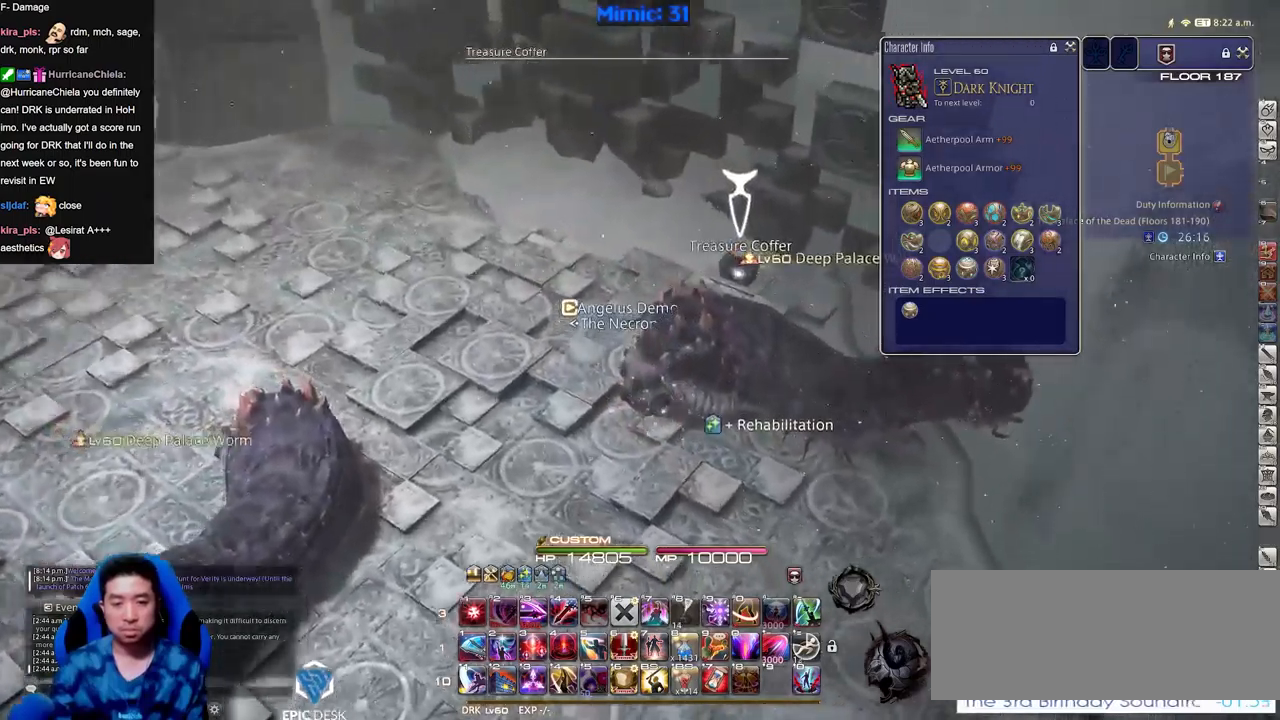
{"keys": ["w"], "events": [[150, "rbracket", "up"]]}
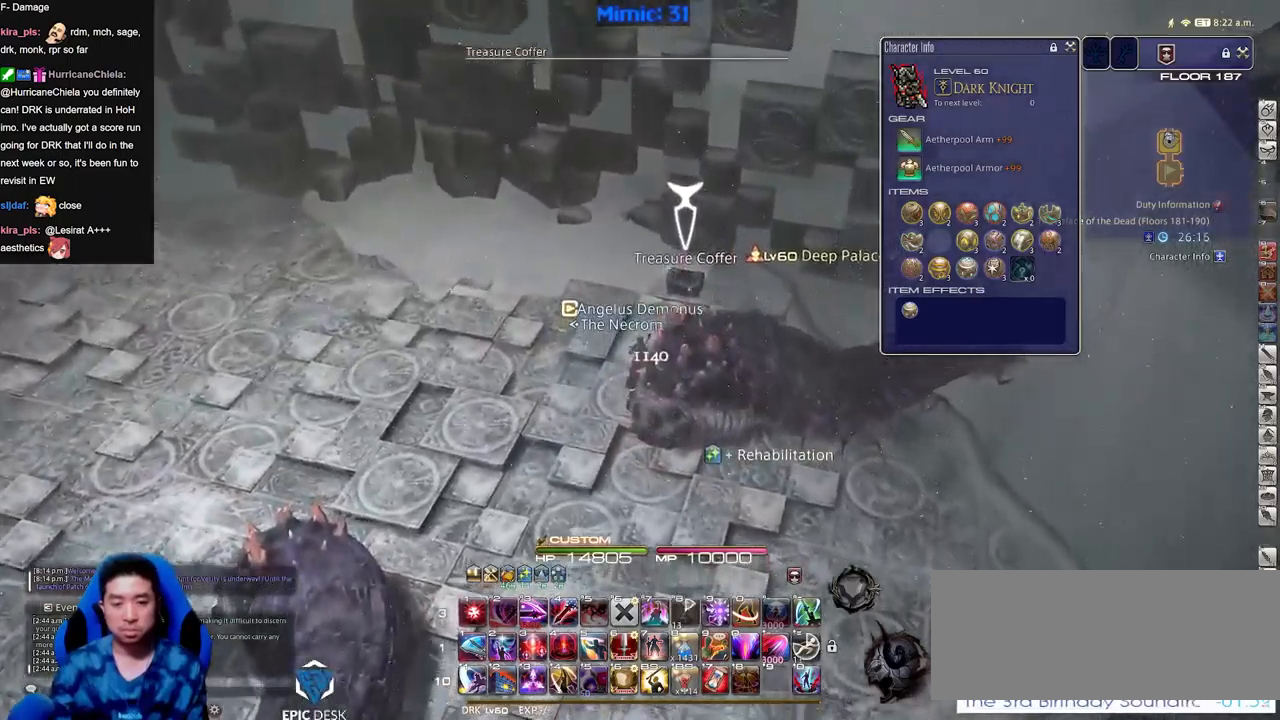
{"keys": ["w"], "events": []}
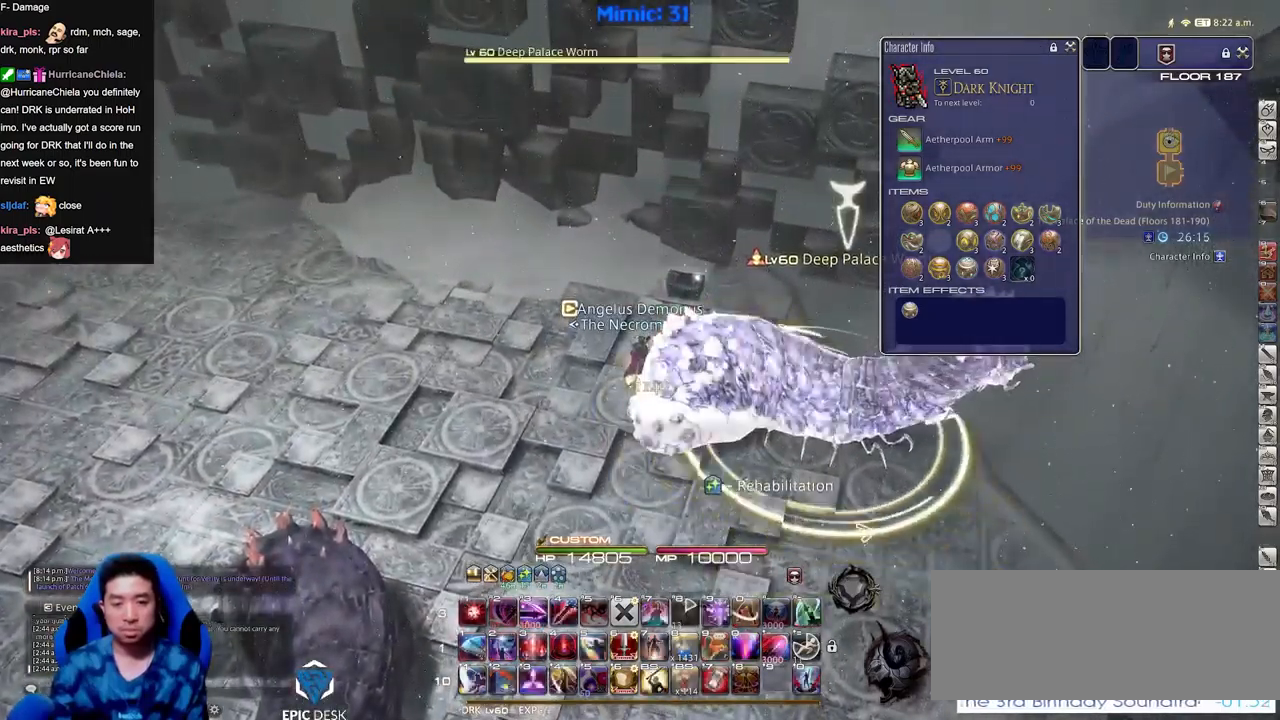
{"keys": ["a", "w"], "events": [[367, "a", "down"]]}
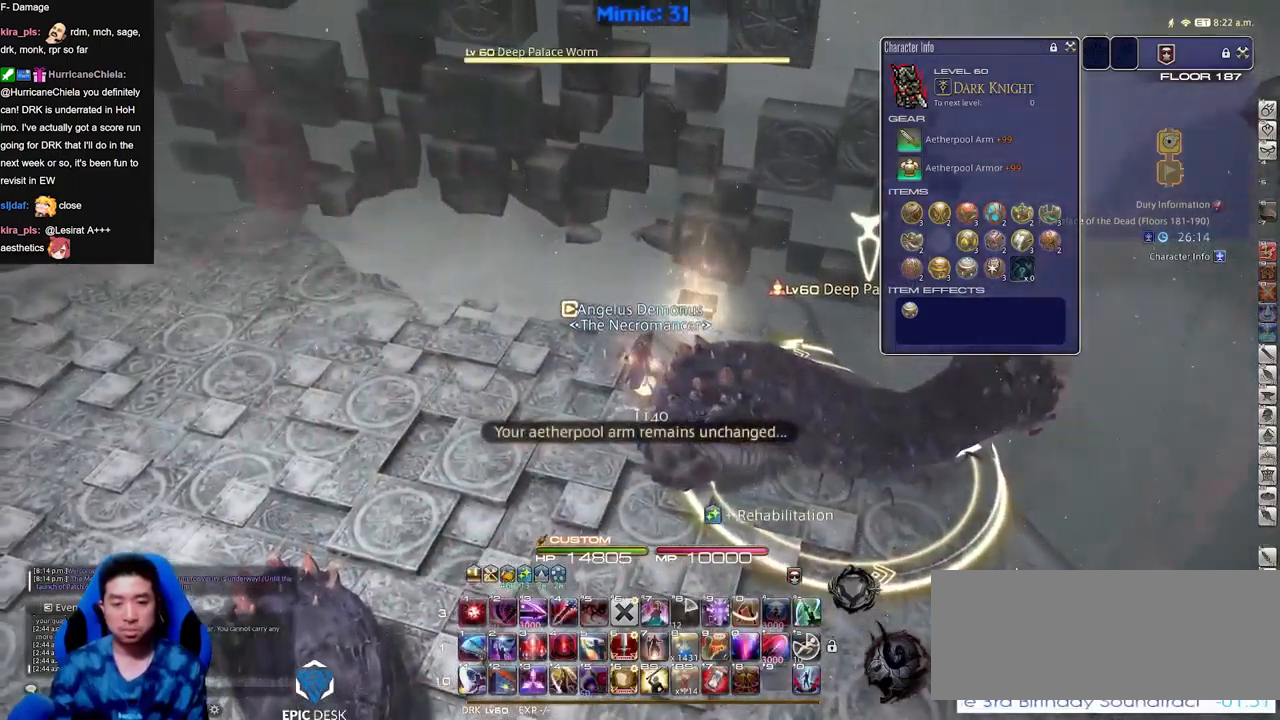
{"keys": ["a", "w"], "events": []}
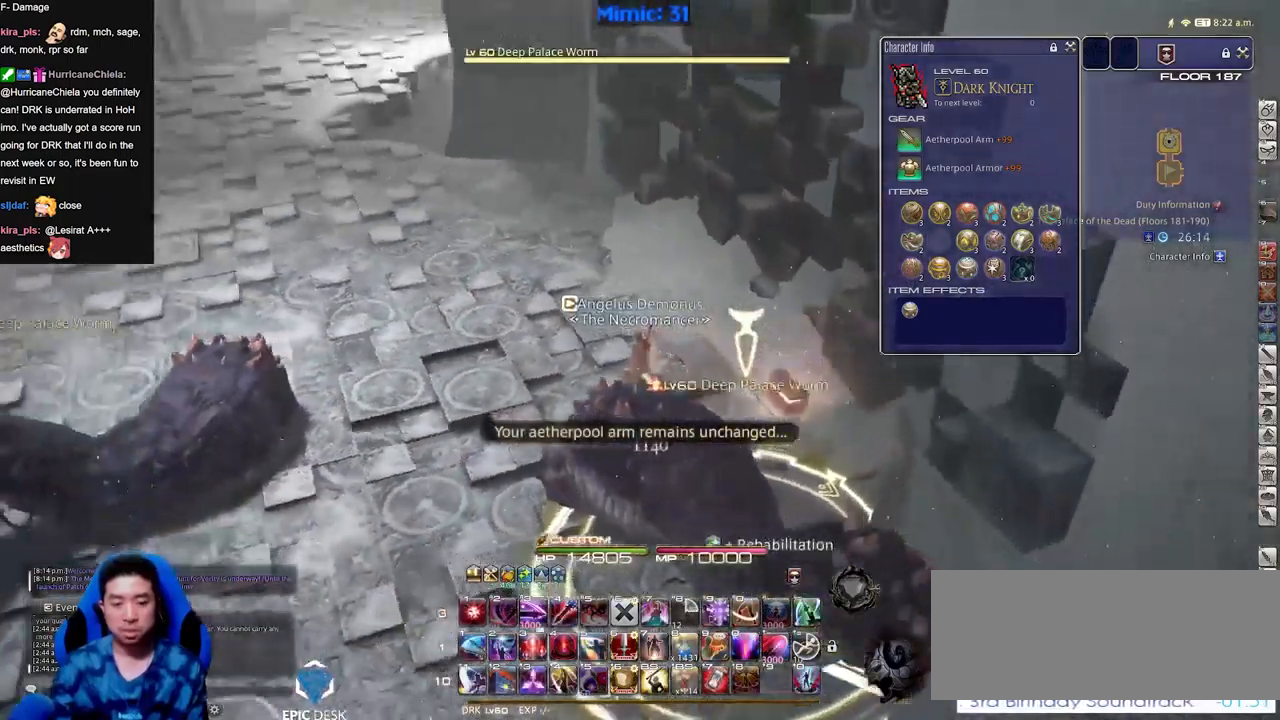
{"keys": ["a", "w"], "events": [[16, "a", "up"], [400, "rbracket", "down"], [450, "a", "down"], [483, "rbracket", "up"]]}
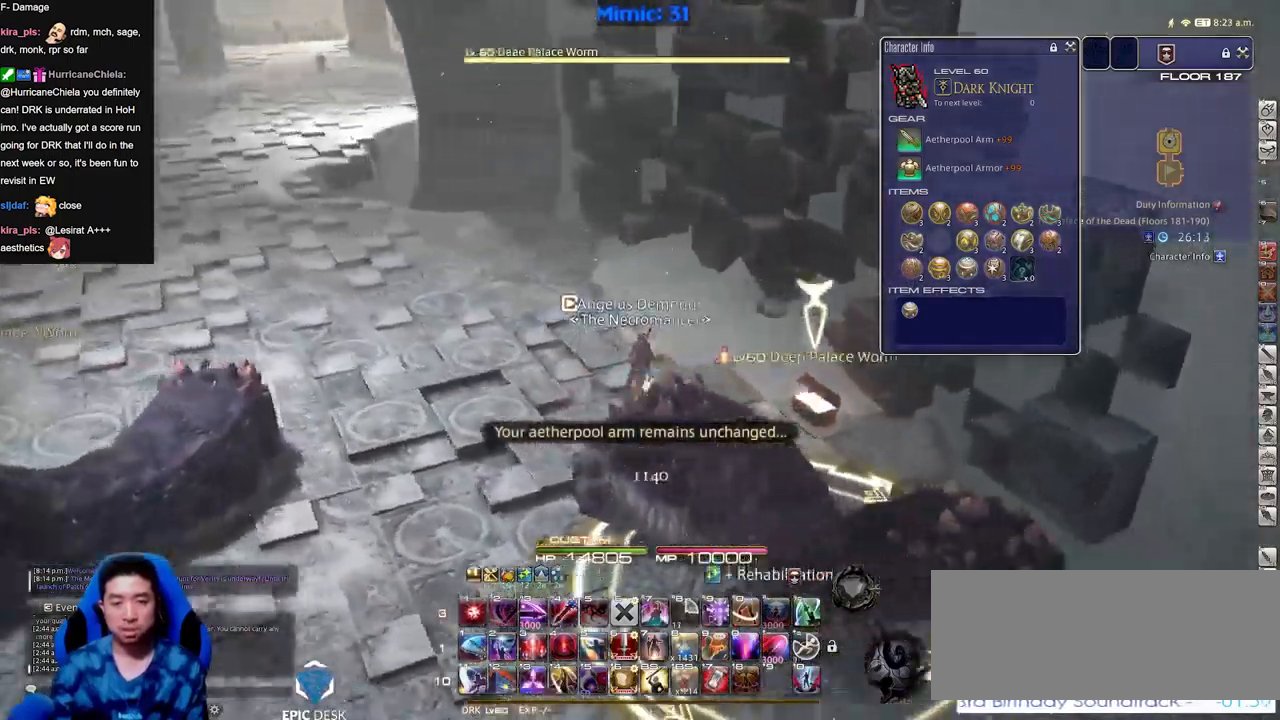
{"keys": ["a", "rbracket", "w"], "events": [[134, "rbracket", "down"], [184, "rbracket", "up"], [467, "rbracket", "down"]]}
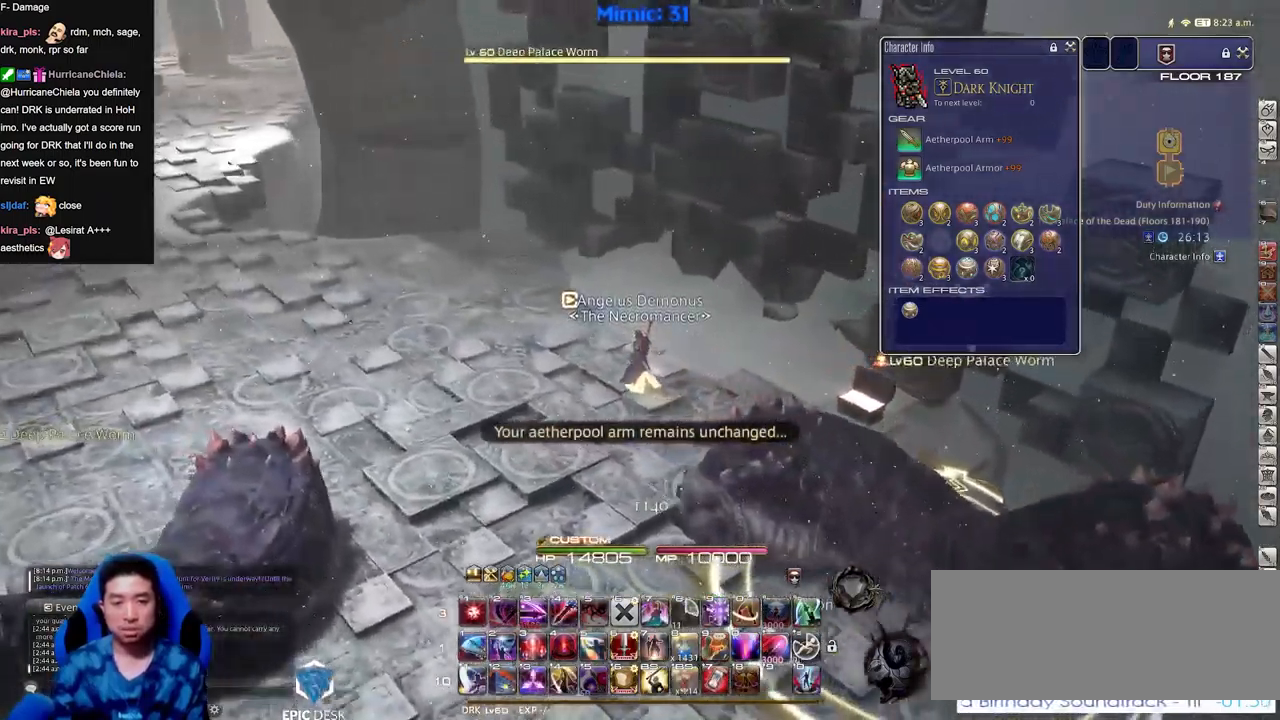
{"keys": ["a", "w"], "events": [[50, "rbracket", "up"]]}
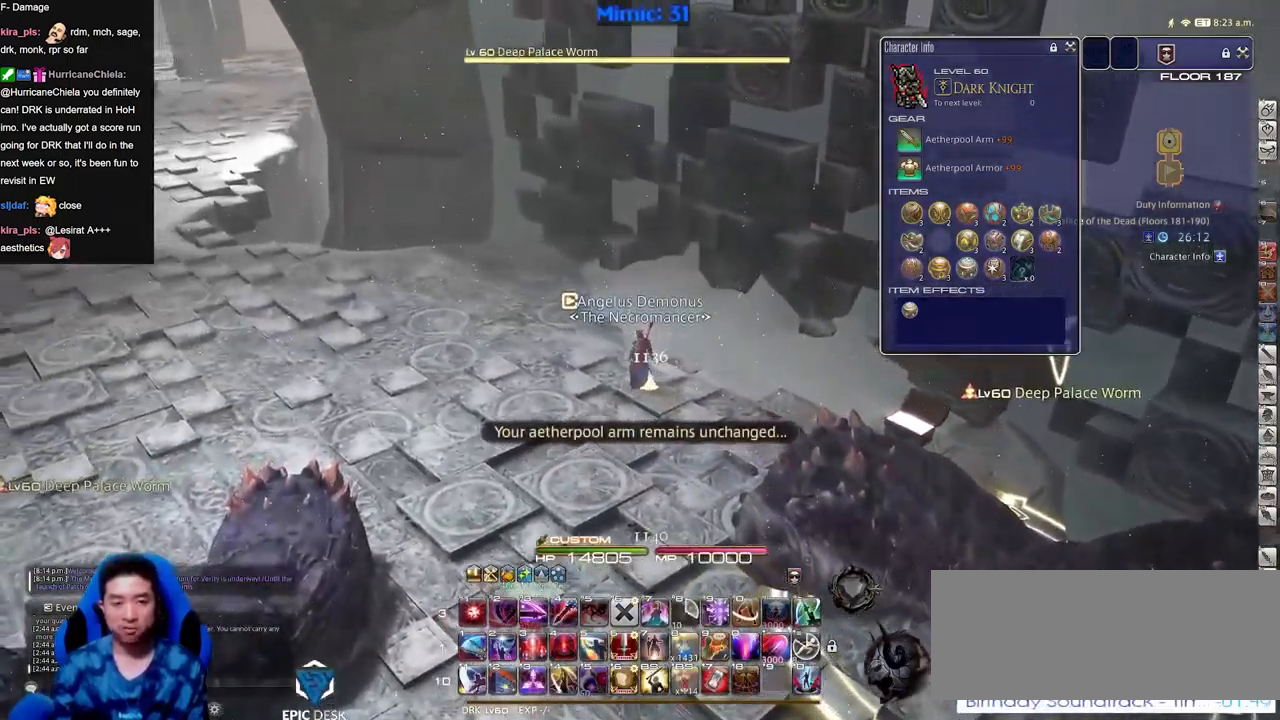
{"keys": ["a", "rbracket", "w"], "events": [[350, "rbracket", "down"]]}
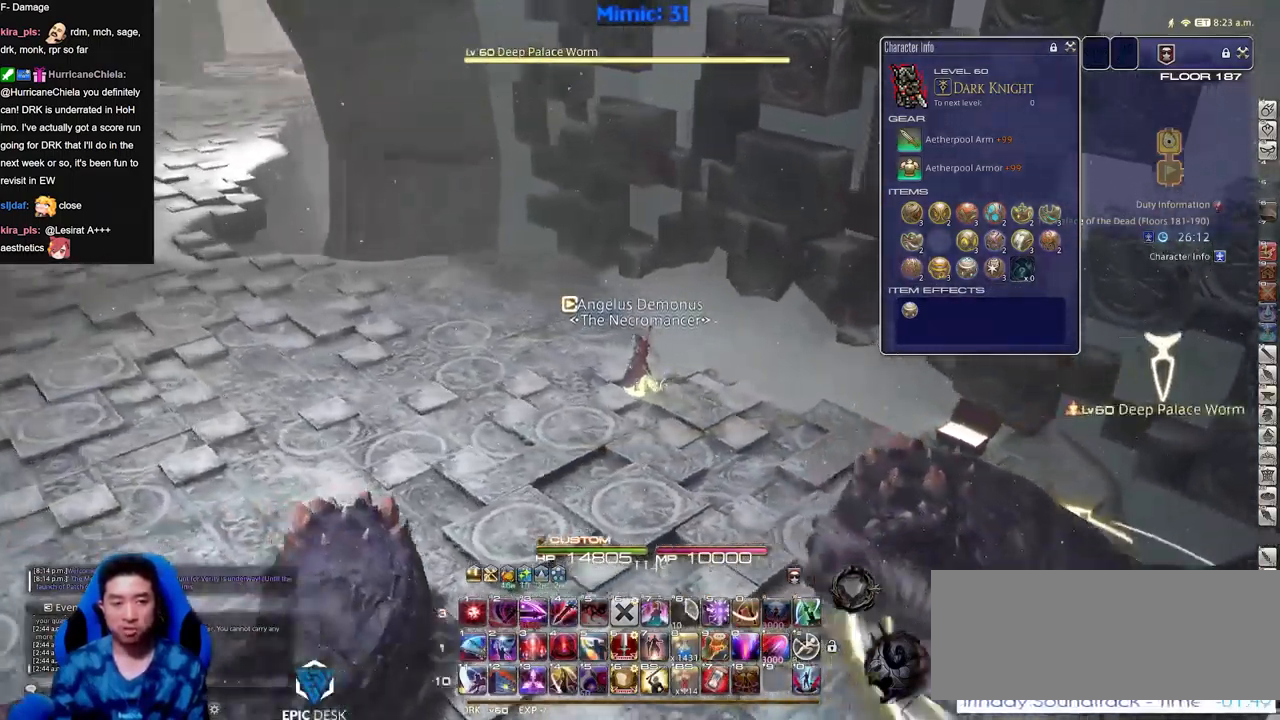
{"keys": ["a", "rbracket", "s"], "events": [[182, "w", "up"], [449, "s", "down"]]}
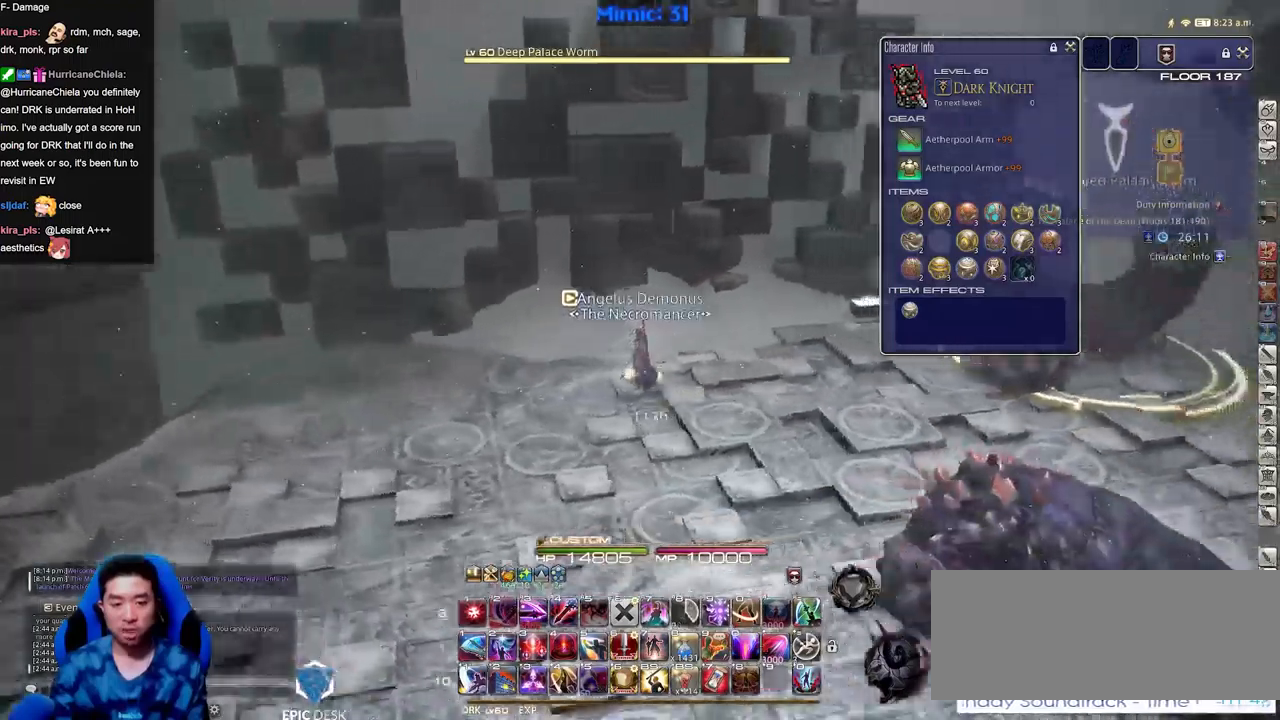
{"keys": ["rbracket", "s"], "events": [[367, "a", "up"]]}
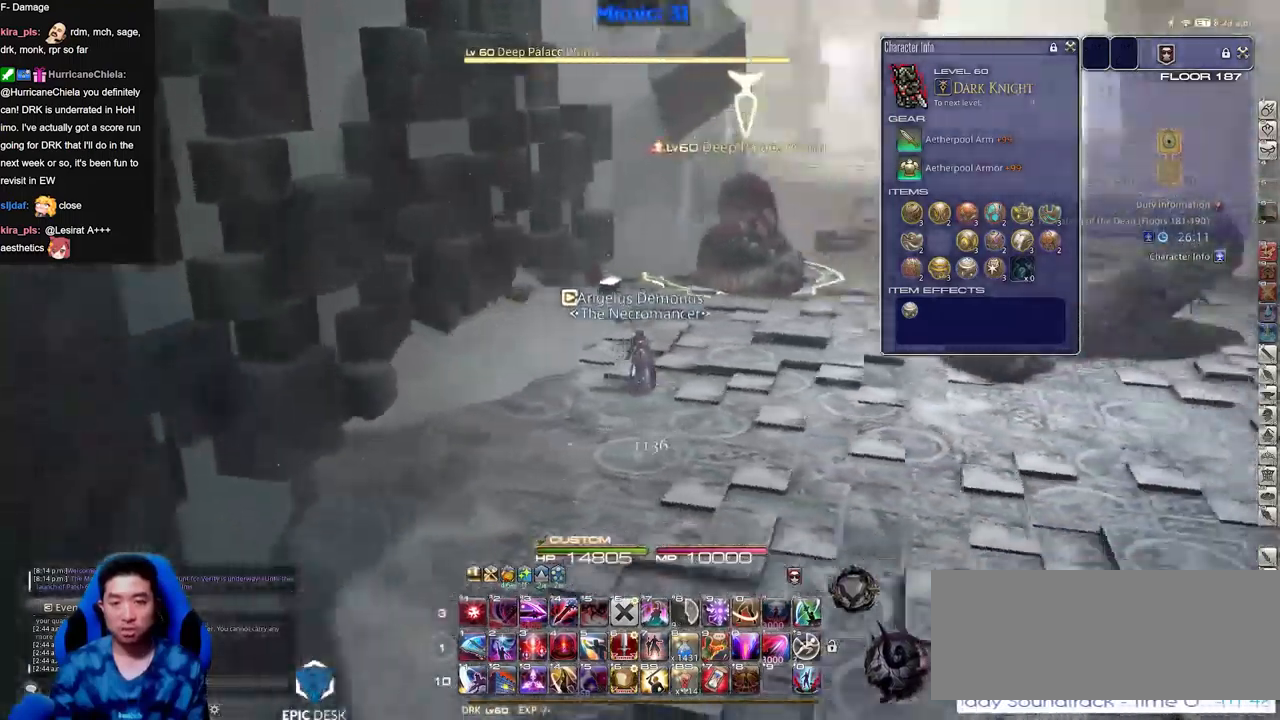
{"keys": ["s"], "events": [[134, "rbracket", "up"]]}